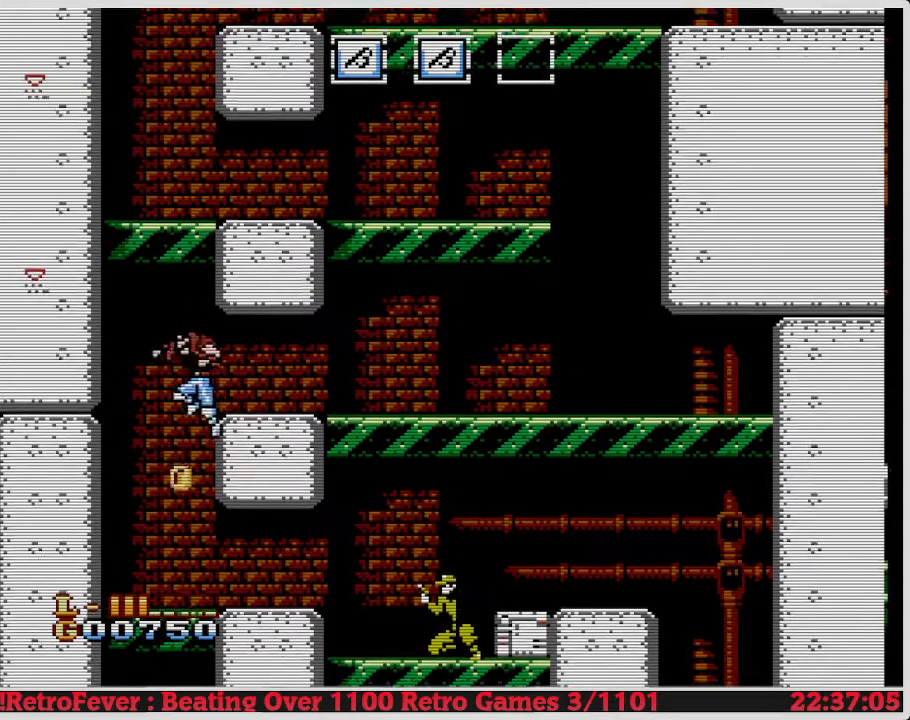
Gameplay with a controller (Nintendo layout); each line is a JSON object with the inputs held at the frame after it. "events" lists button and stick changes between this image and that frame as [ms after this image, input, new state], when the widget could be followed in between. Not read: L3 R3.
{"buttons": ["DPAD_LEFT"], "events": [[33, "DPAD_LEFT", "up"], [83, "DPAD_RIGHT", "down"], [250, "DPAD_RIGHT", "up"], [367, "DPAD_LEFT", "down"]]}
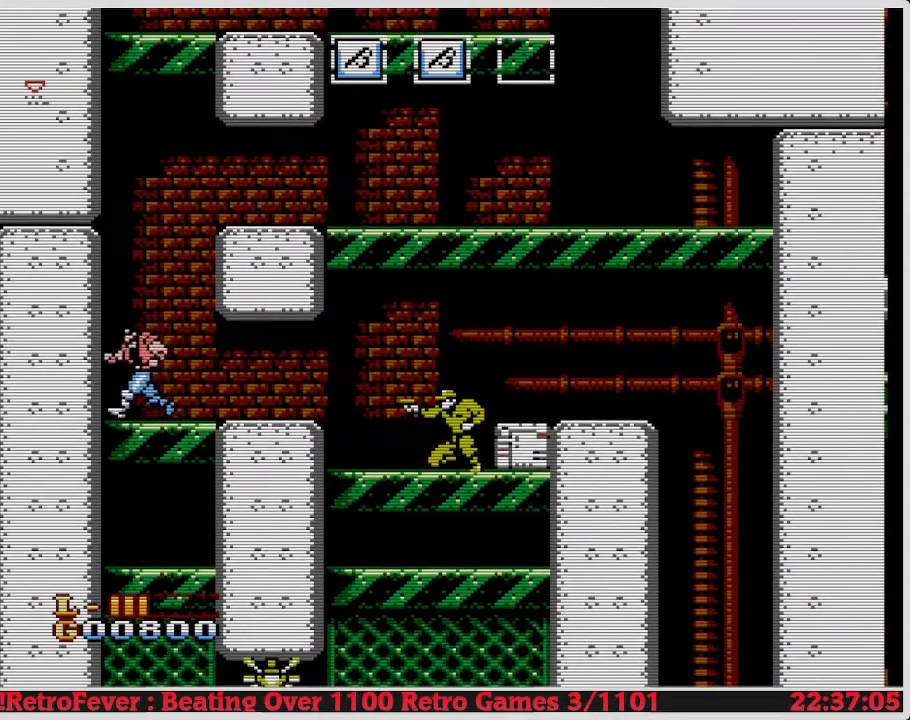
{"buttons": ["A"], "events": [[200, "DPAD_LEFT", "up"], [383, "A", "down"]]}
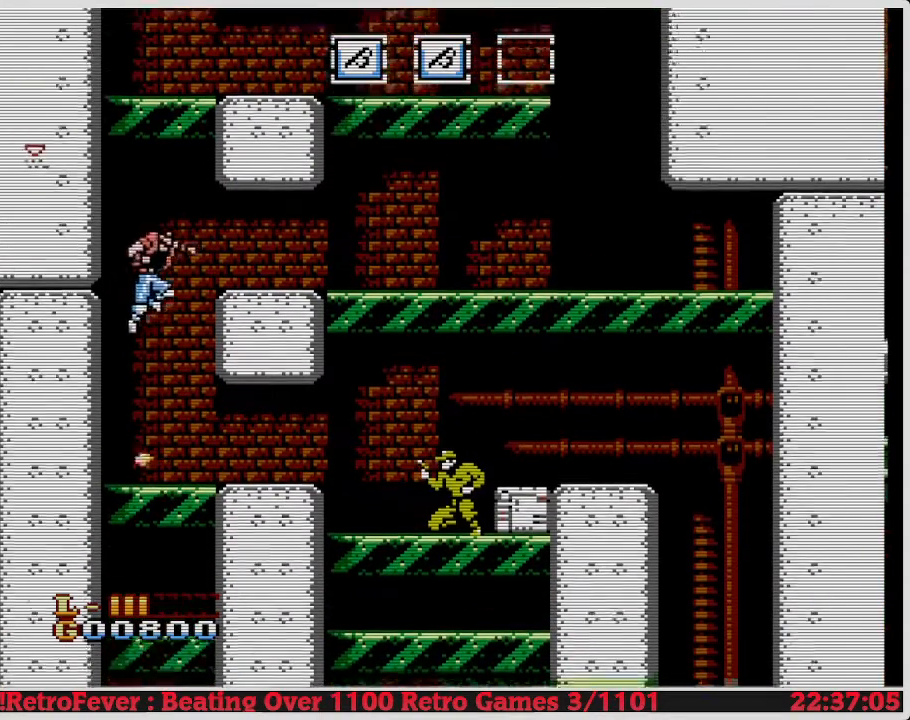
{"buttons": ["DPAD_RIGHT"], "events": [[17, "A", "up"], [17, "DPAD_RIGHT", "down"], [200, "DPAD_RIGHT", "up"], [250, "DPAD_RIGHT", "down"]]}
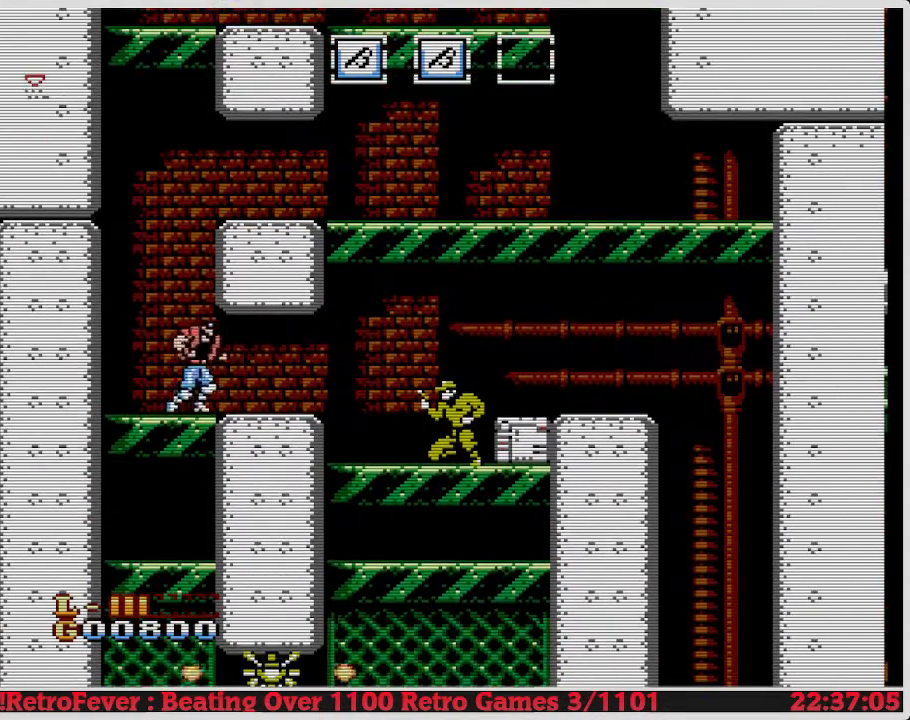
{"buttons": ["DPAD_RIGHT"], "events": []}
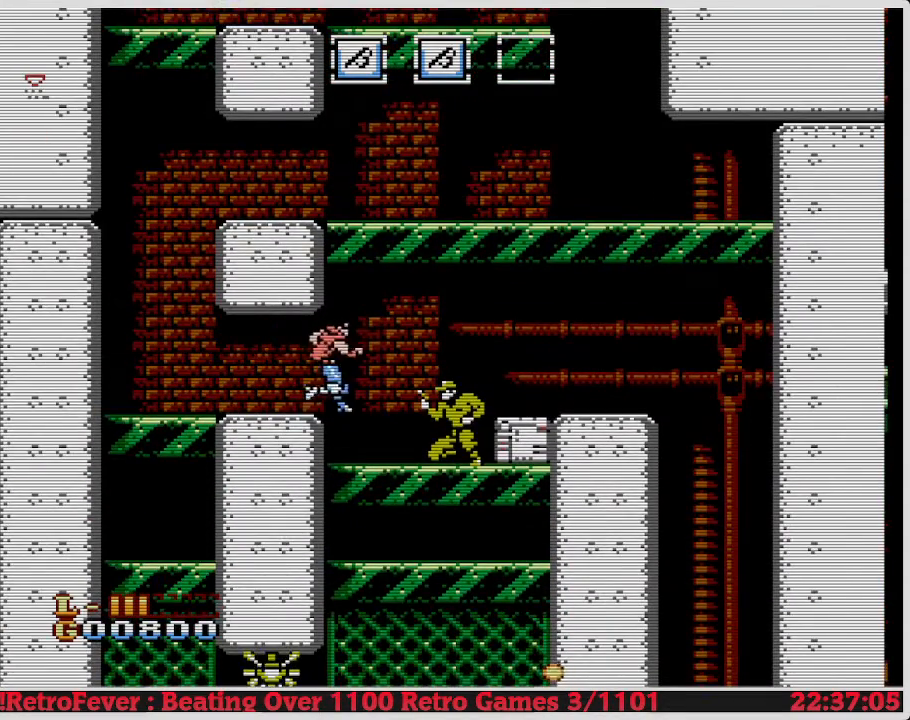
{"buttons": ["B", "DPAD_DOWN"], "events": [[50, "DPAD_RIGHT", "up"], [100, "DPAD_DOWN", "down"], [483, "B", "down"]]}
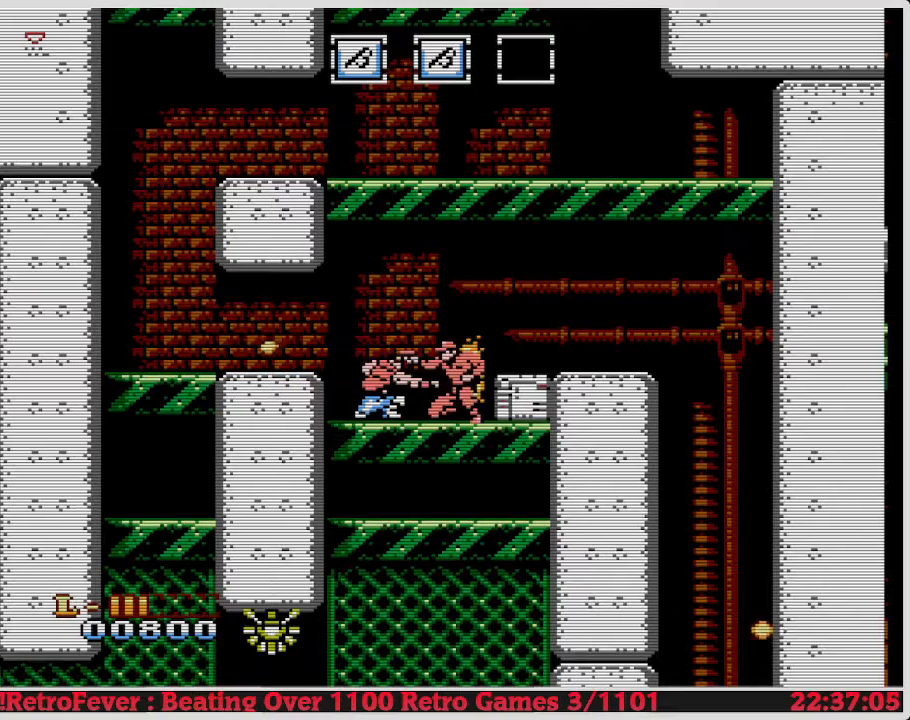
{"buttons": ["DPAD_DOWN"], "events": [[367, "B", "up"]]}
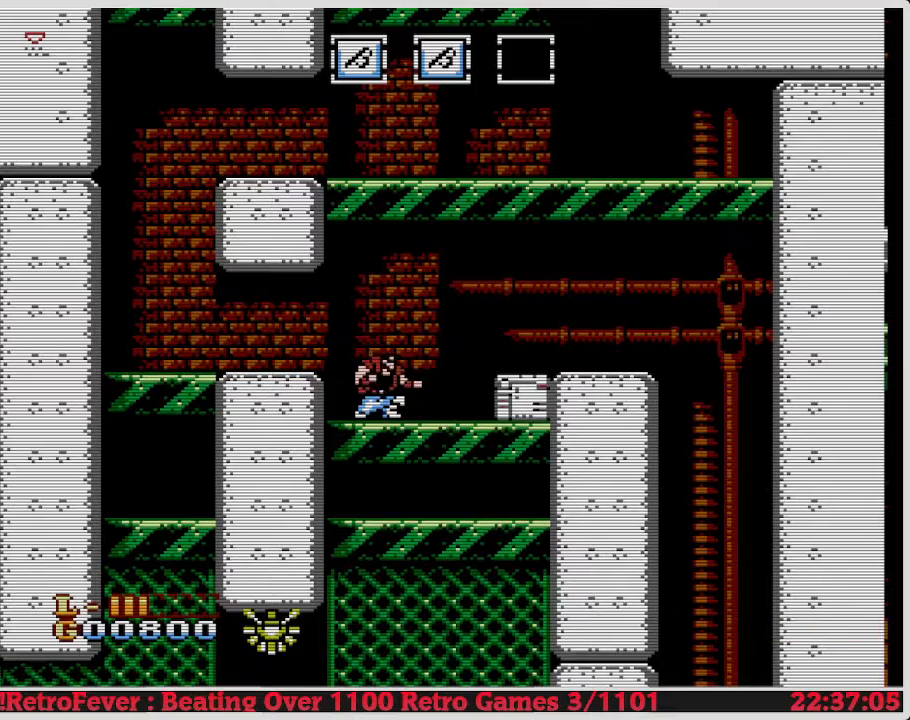
{"buttons": ["DPAD_RIGHT"], "events": [[183, "DPAD_DOWN", "up"], [183, "DPAD_RIGHT", "down"], [200, "DPAD_RIGHT", "up"], [417, "DPAD_RIGHT", "down"]]}
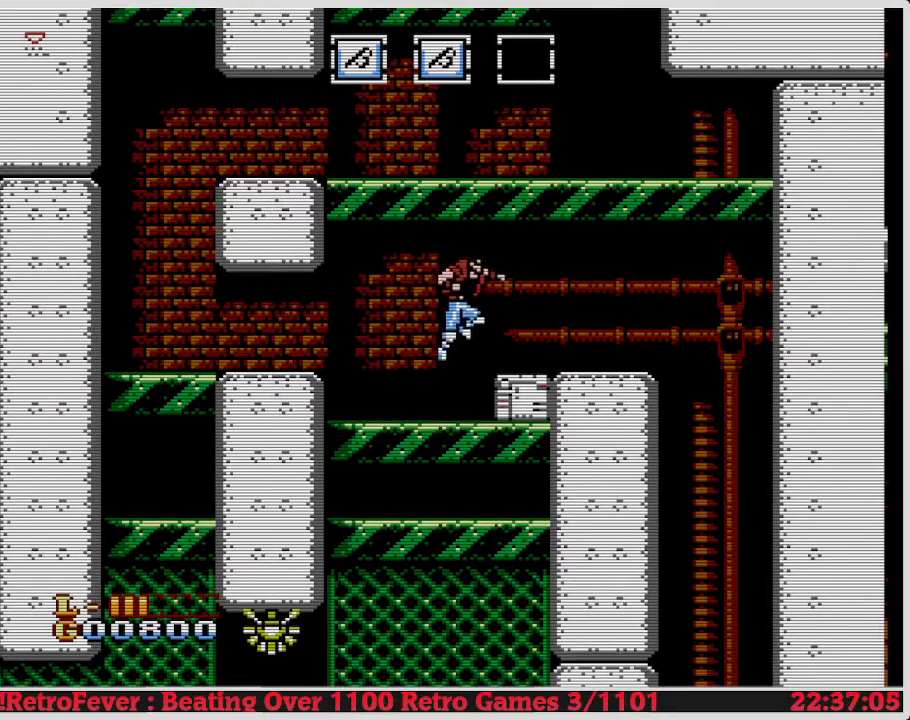
{"buttons": ["A", "DPAD_RIGHT"], "events": [[317, "A", "down"]]}
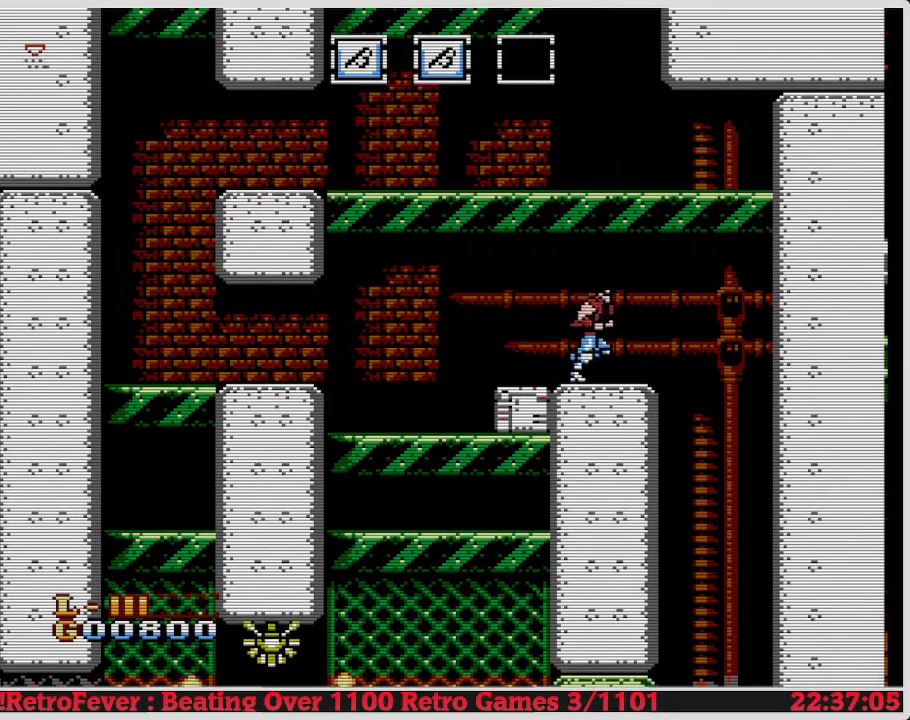
{"buttons": [], "events": [[233, "A", "up"], [317, "DPAD_RIGHT", "up"]]}
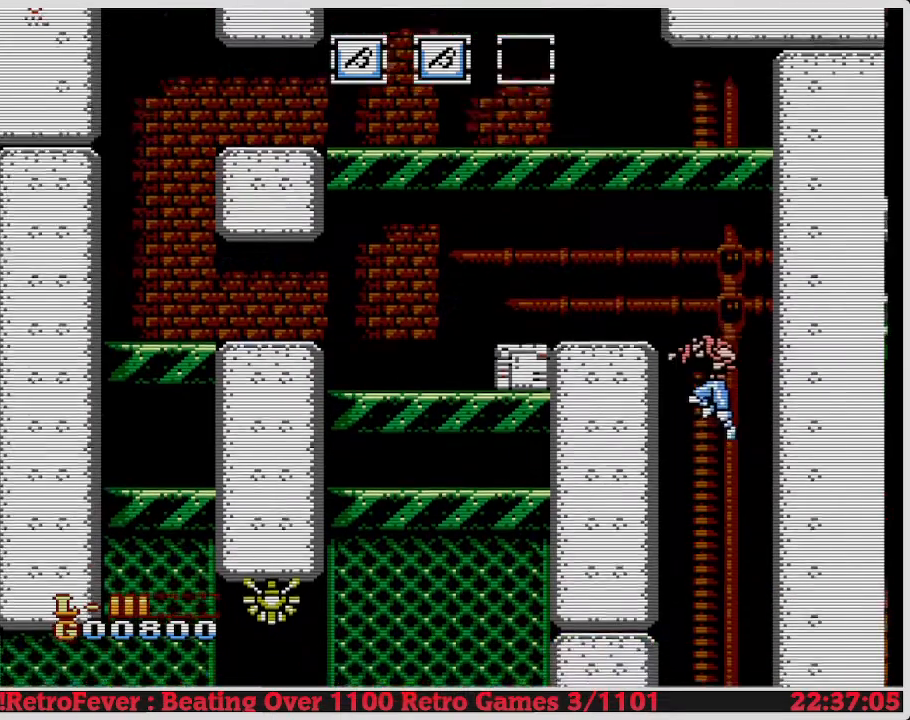
{"buttons": [], "events": []}
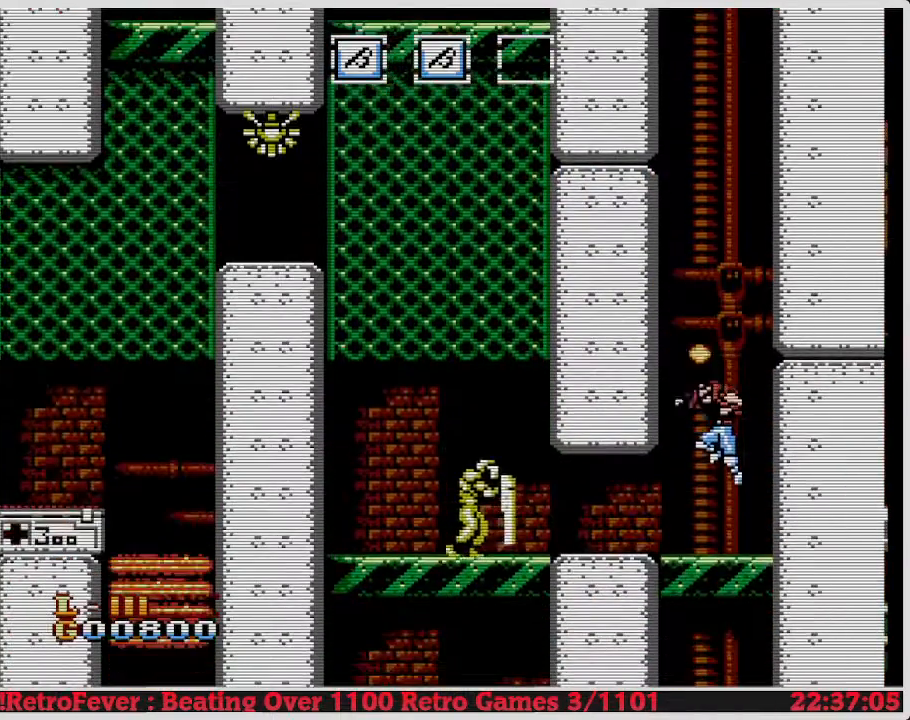
{"buttons": [], "events": []}
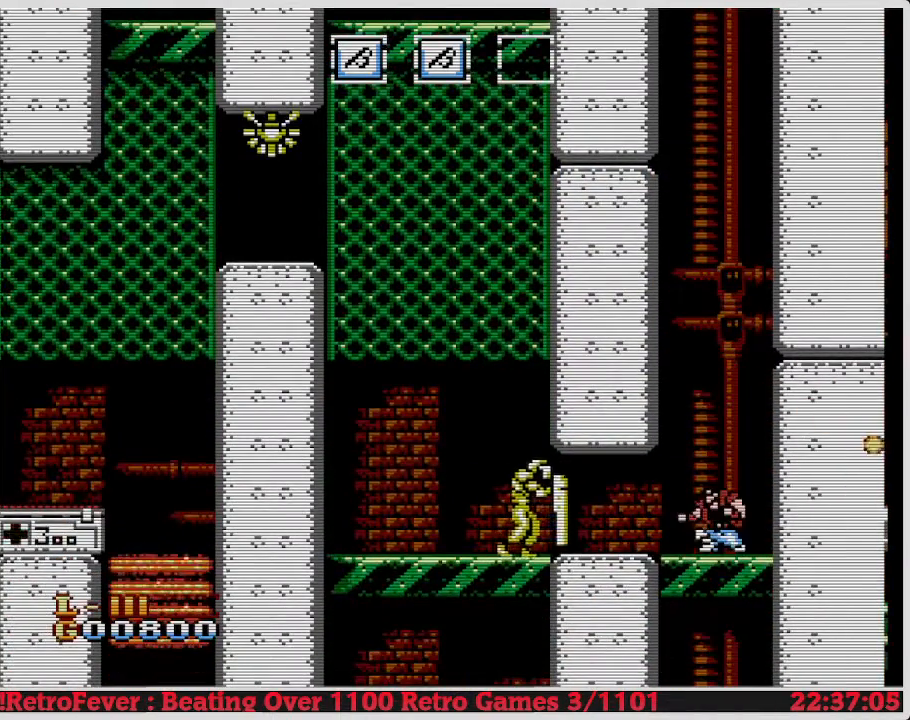
{"buttons": ["DPAD_DOWN"], "events": [[17, "DPAD_DOWN", "down"]]}
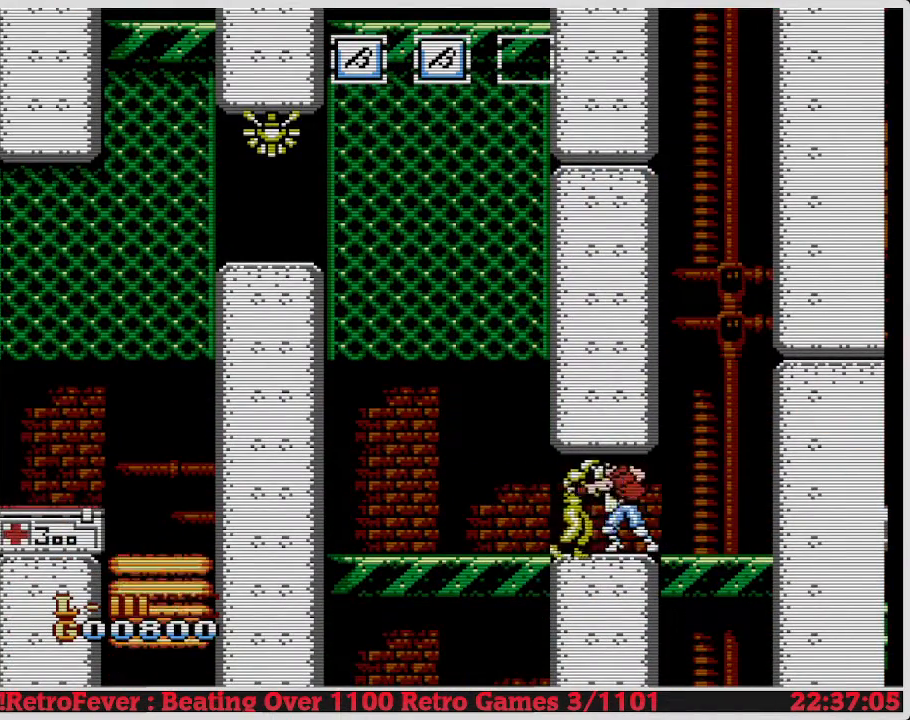
{"buttons": ["DPAD_DOWN"], "events": []}
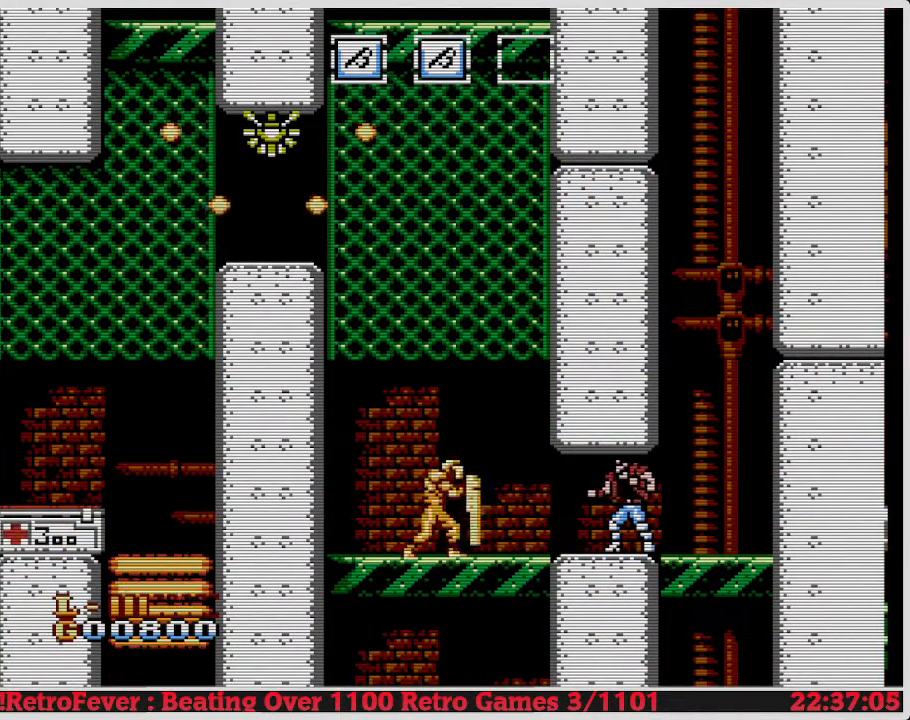
{"buttons": ["DPAD_LEFT"], "events": [[283, "DPAD_DOWN", "up"], [283, "DPAD_LEFT", "down"]]}
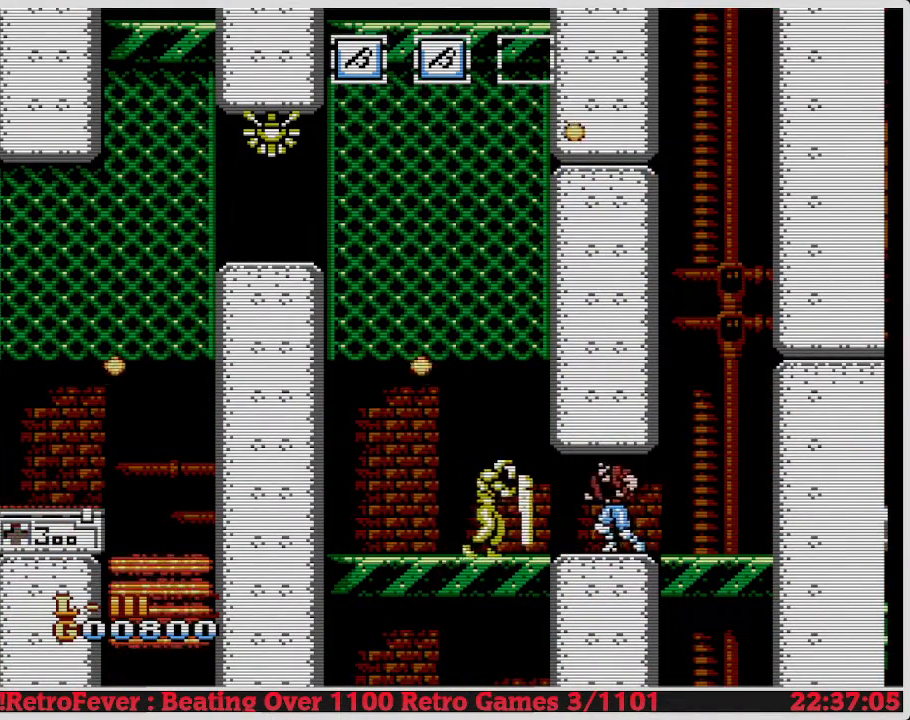
{"buttons": ["DPAD_LEFT"], "events": []}
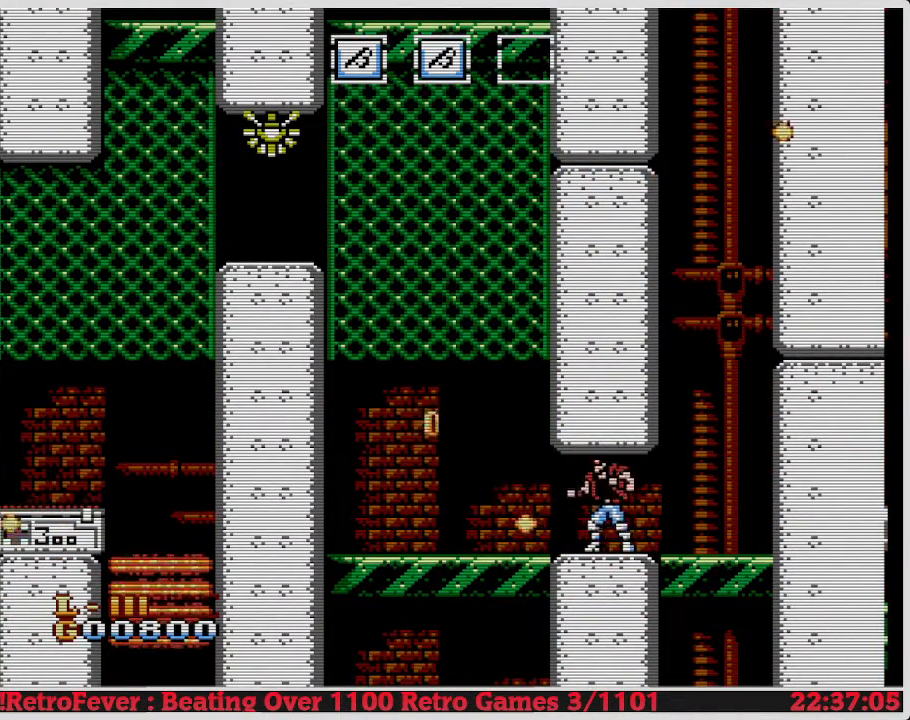
{"buttons": [], "events": [[350, "B", "down"], [367, "DPAD_LEFT", "up"], [400, "B", "up"]]}
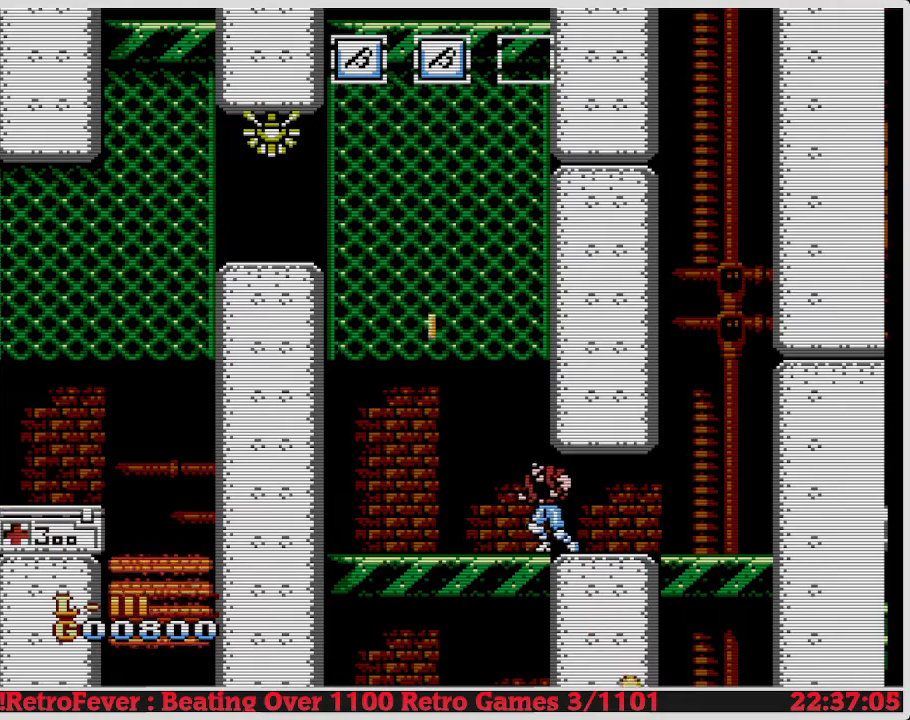
{"buttons": [], "events": []}
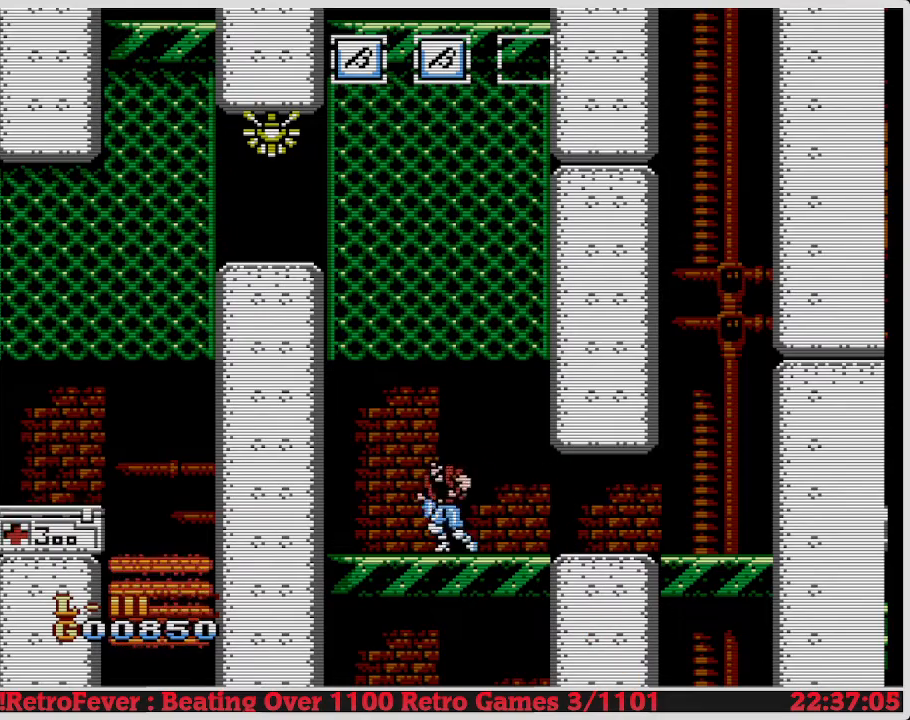
{"buttons": [], "events": [[250, "B", "down"], [250, "DPAD_LEFT", "down"], [267, "B", "up"], [267, "DPAD_LEFT", "up"]]}
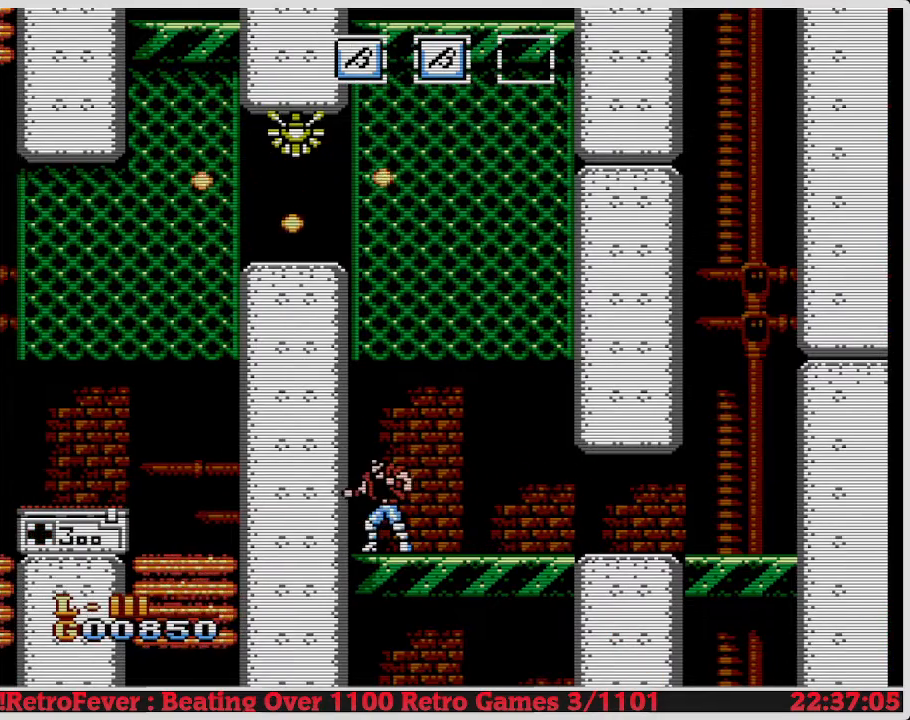
{"buttons": ["DPAD_LEFT"], "events": [[450, "DPAD_LEFT", "down"]]}
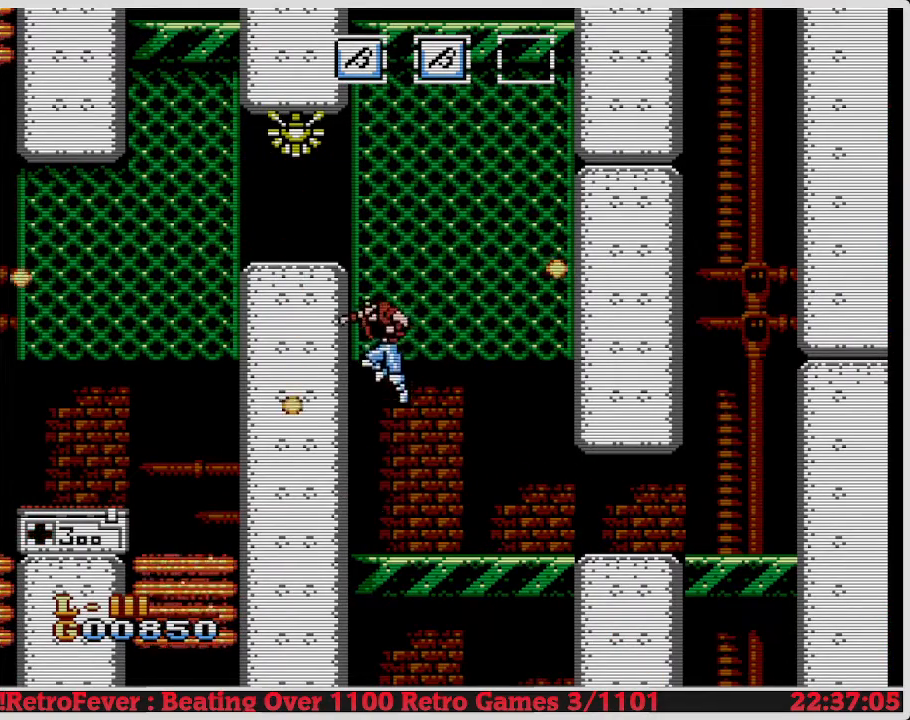
{"buttons": ["A"], "events": [[433, "DPAD_LEFT", "up"], [450, "A", "down"]]}
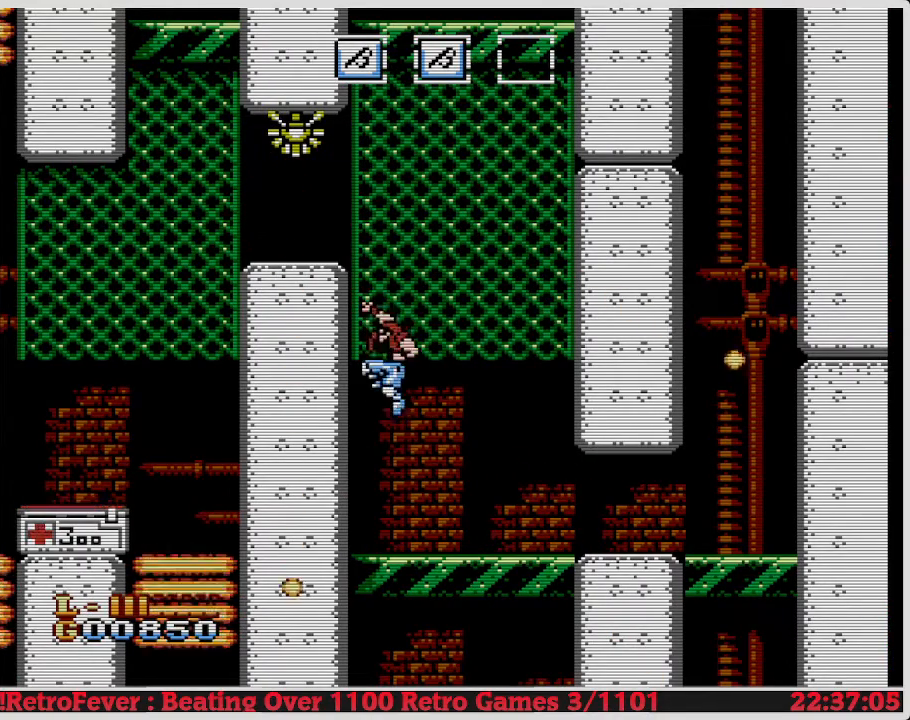
{"buttons": ["A", "DPAD_UP"], "events": [[133, "A", "up"], [133, "DPAD_UP", "down"], [150, "A", "down"]]}
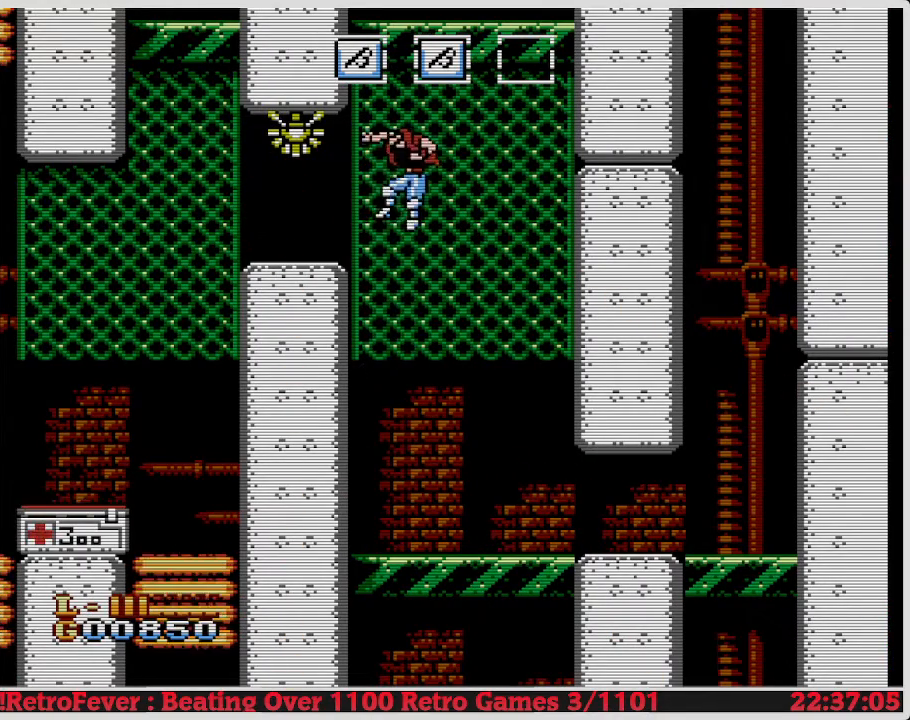
{"buttons": ["DPAD_UP"], "events": [[133, "A", "up"], [283, "B", "down"], [467, "B", "up"]]}
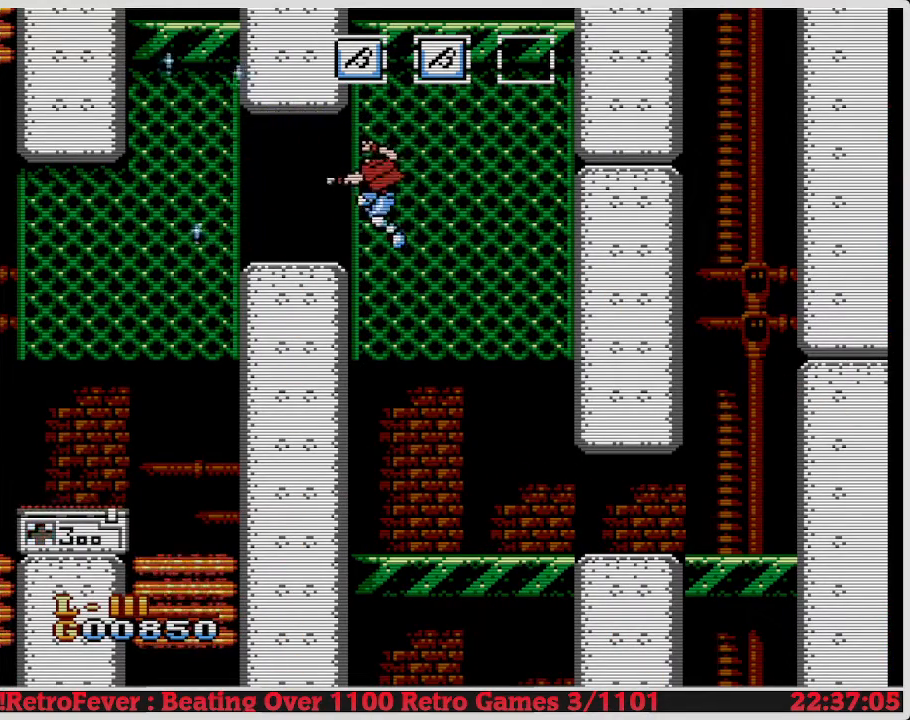
{"buttons": ["A", "DPAD_LEFT"], "events": [[83, "B", "down"], [150, "B", "up"], [167, "DPAD_UP", "up"], [350, "DPAD_LEFT", "down"], [450, "A", "down"]]}
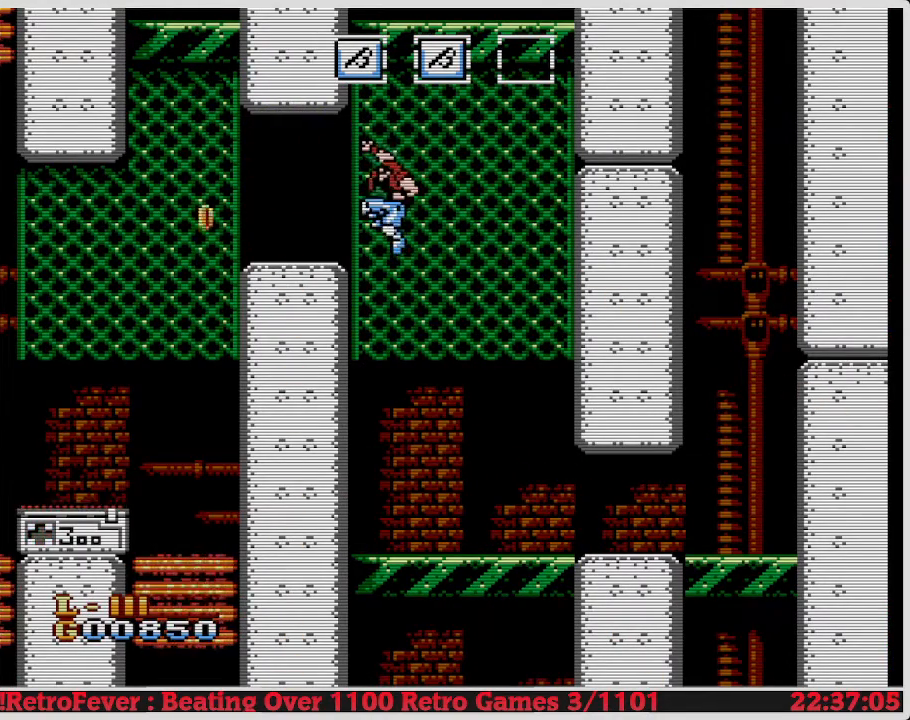
{"buttons": [], "events": [[33, "A", "up"], [333, "DPAD_LEFT", "up"]]}
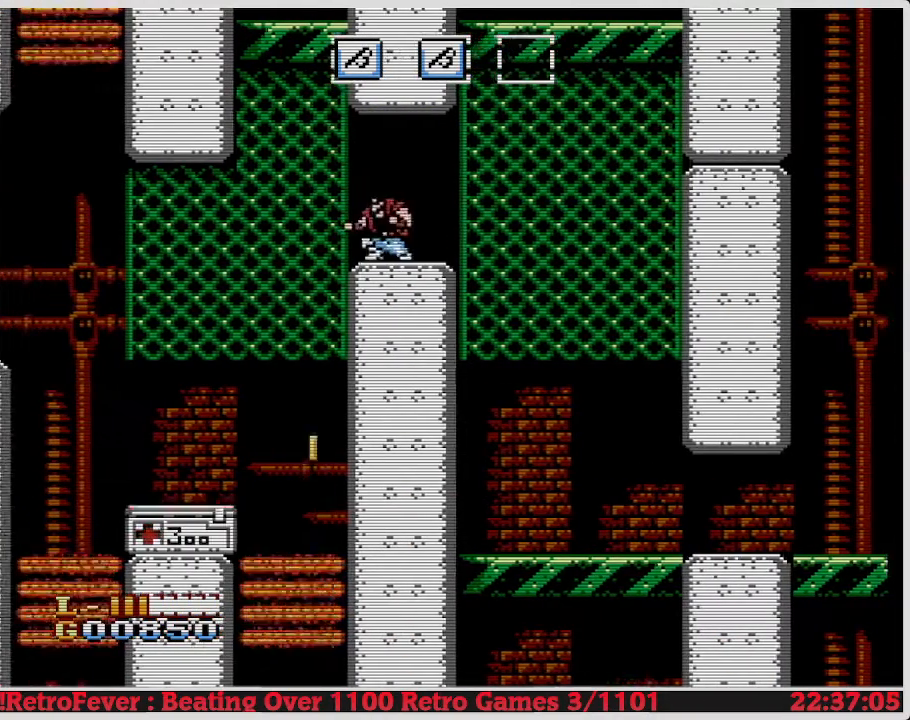
{"buttons": ["DPAD_LEFT"], "events": [[367, "DPAD_LEFT", "down"]]}
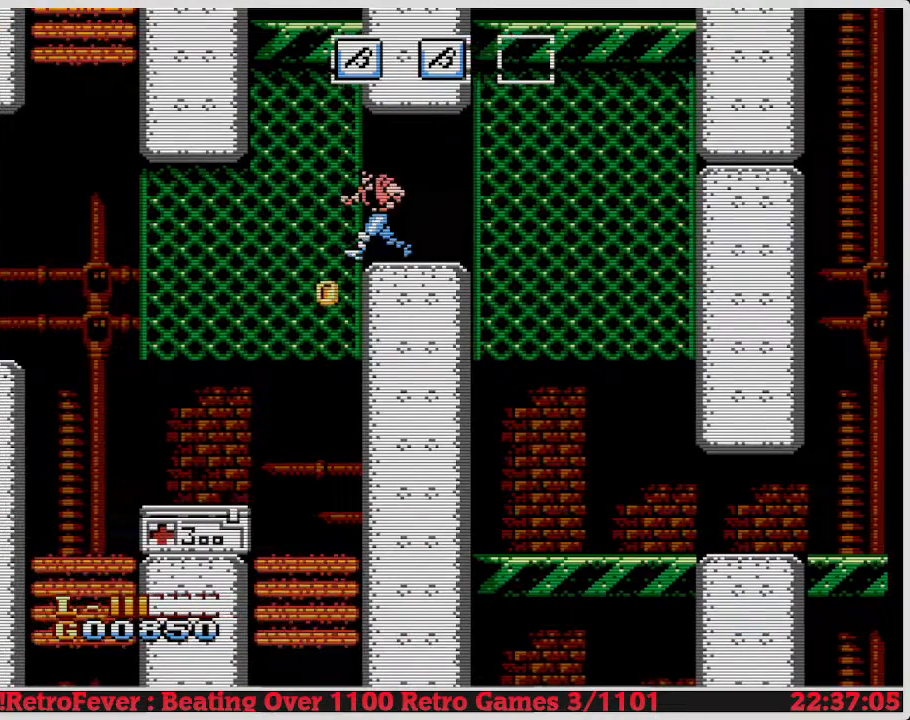
{"buttons": ["DPAD_LEFT"], "events": []}
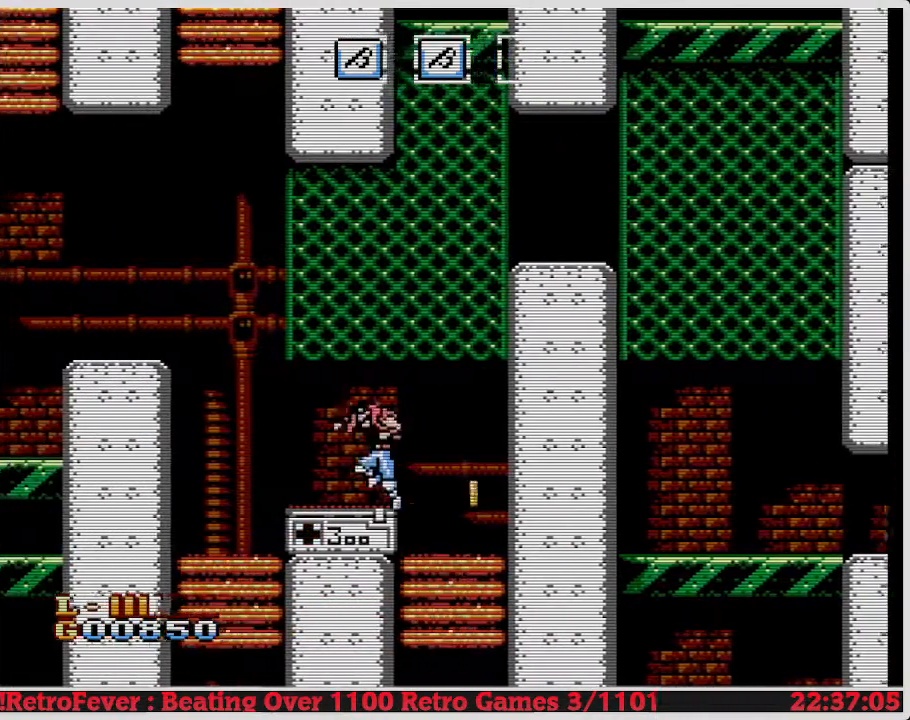
{"buttons": ["DPAD_DOWN"], "events": [[283, "DPAD_LEFT", "up"], [367, "DPAD_DOWN", "down"]]}
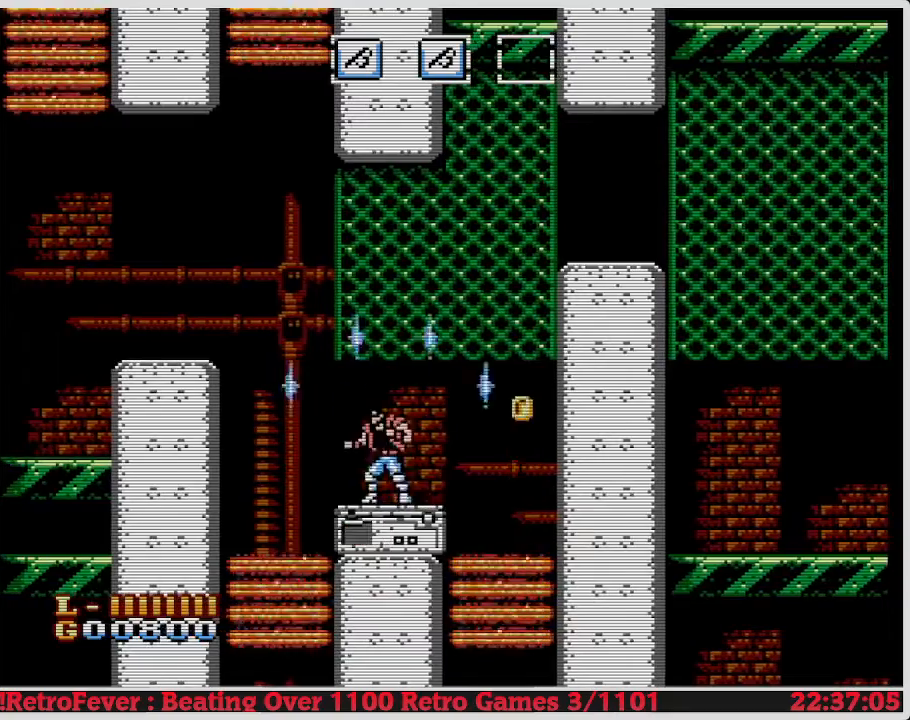
{"buttons": ["DPAD_LEFT"], "events": [[33, "DPAD_DOWN", "up"], [367, "DPAD_LEFT", "down"]]}
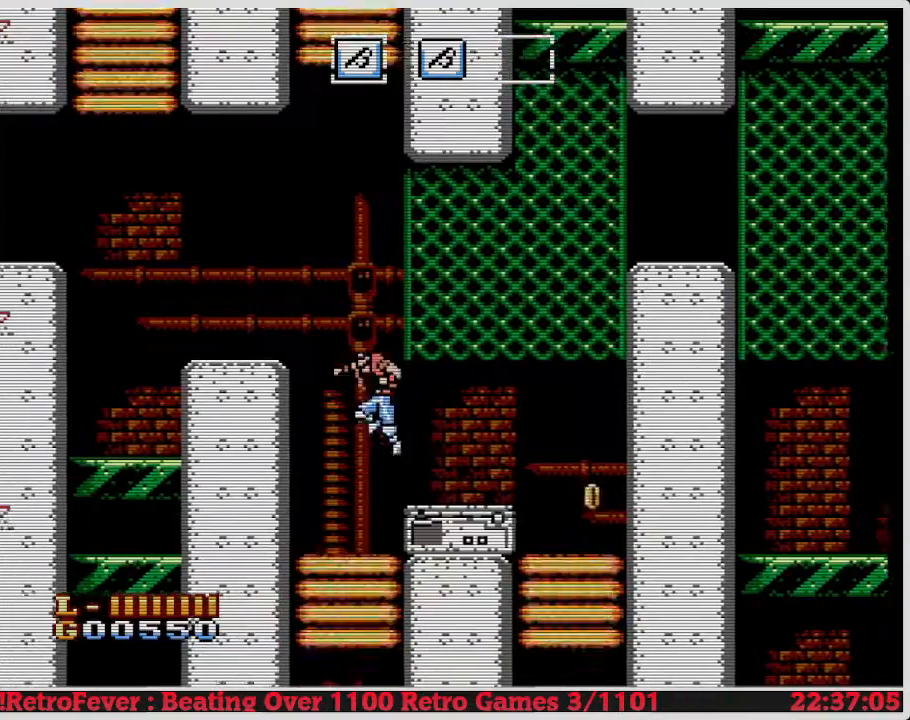
{"buttons": ["DPAD_LEFT"], "events": [[233, "A", "down"], [383, "A", "up"]]}
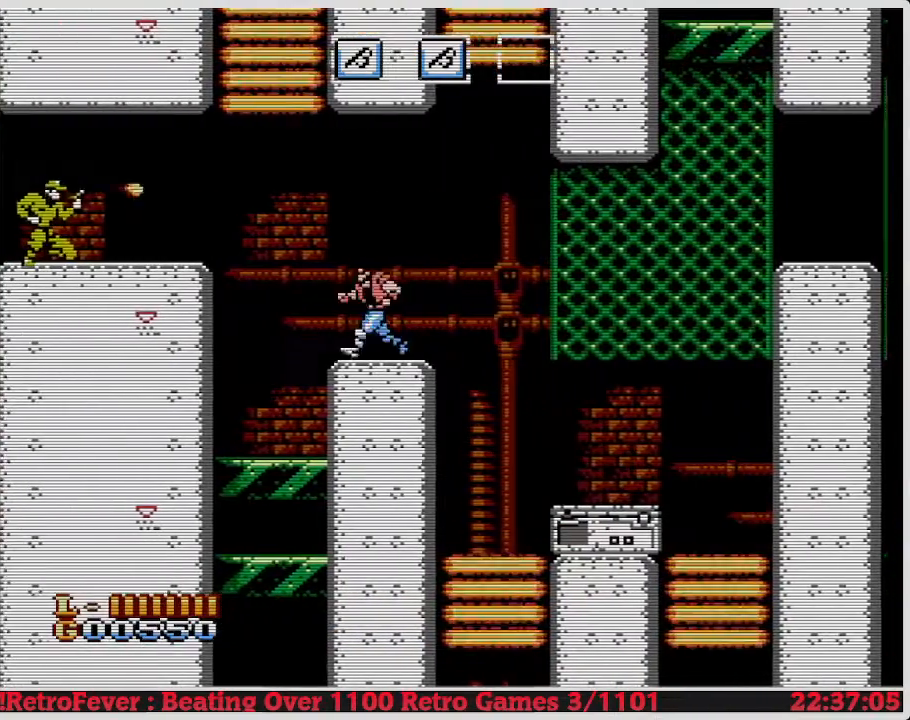
{"buttons": [], "events": [[233, "DPAD_LEFT", "up"]]}